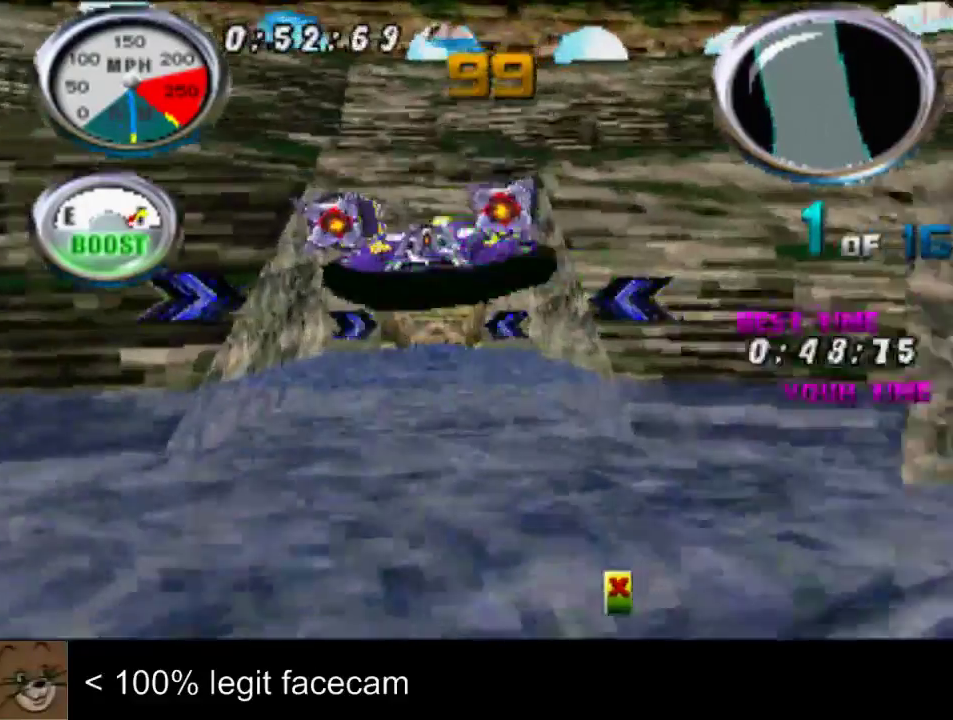
Gameplay with a controller (PlayStation layout); each line is a JSON object with the inputs held at the frame after it. "events" lists button and stick changes between this image and that frame as [ms after this image, input, new state], when the widget could be followed in between. Not read: L2 L3 R2 R3.
{"buttons": [], "left_stick": "center", "right_stick": "up"}
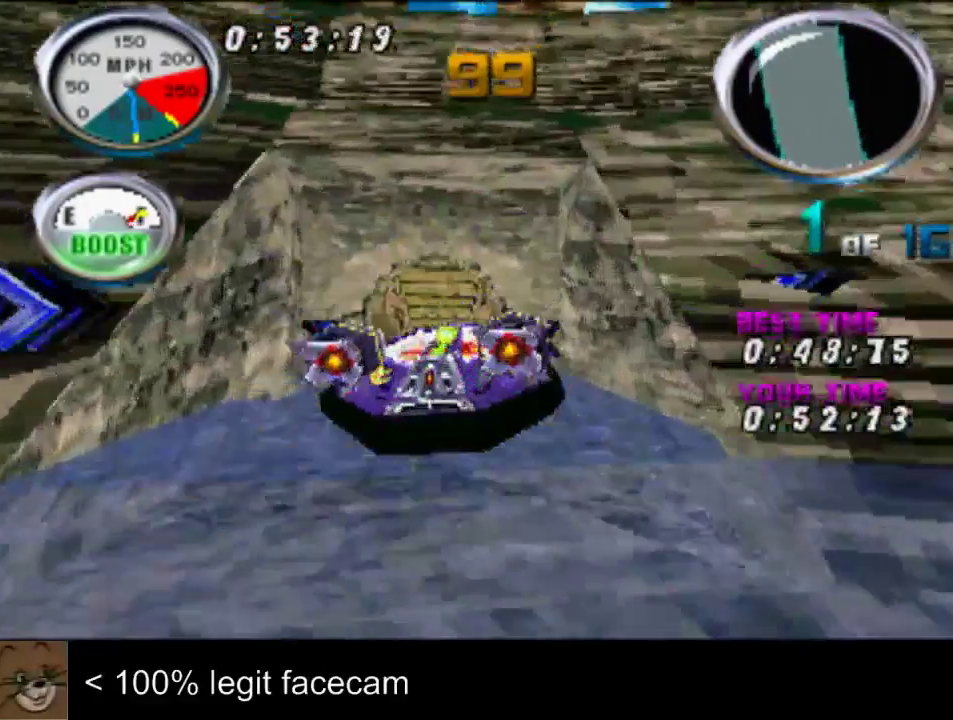
{"buttons": [], "left_stick": "center", "right_stick": "up"}
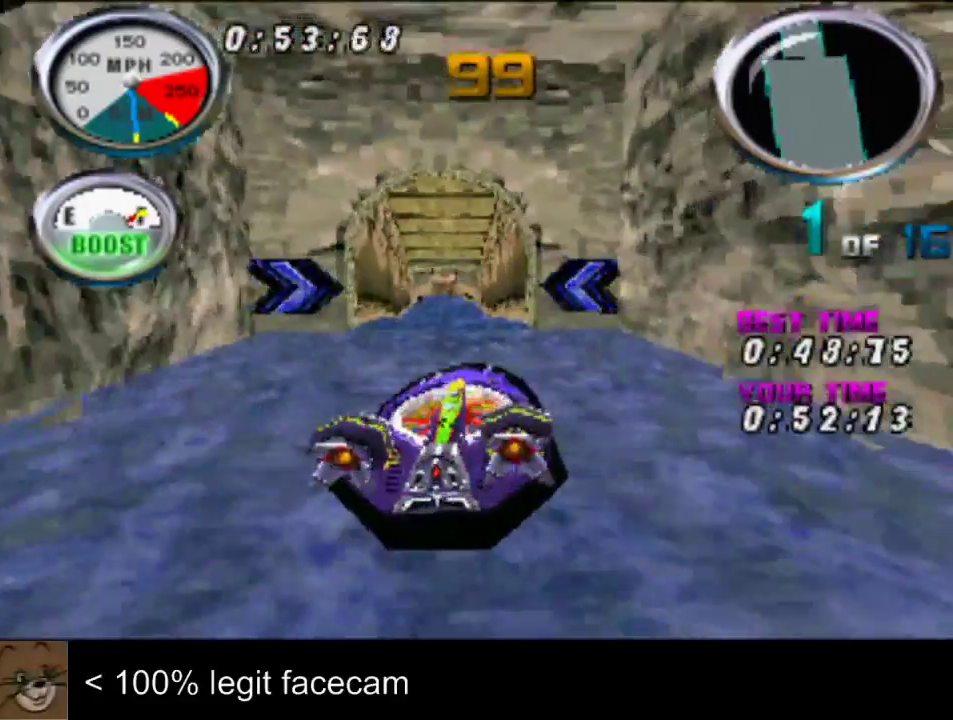
{"buttons": [], "left_stick": "center", "right_stick": "down", "events": [[367, "right_stick", "down"]]}
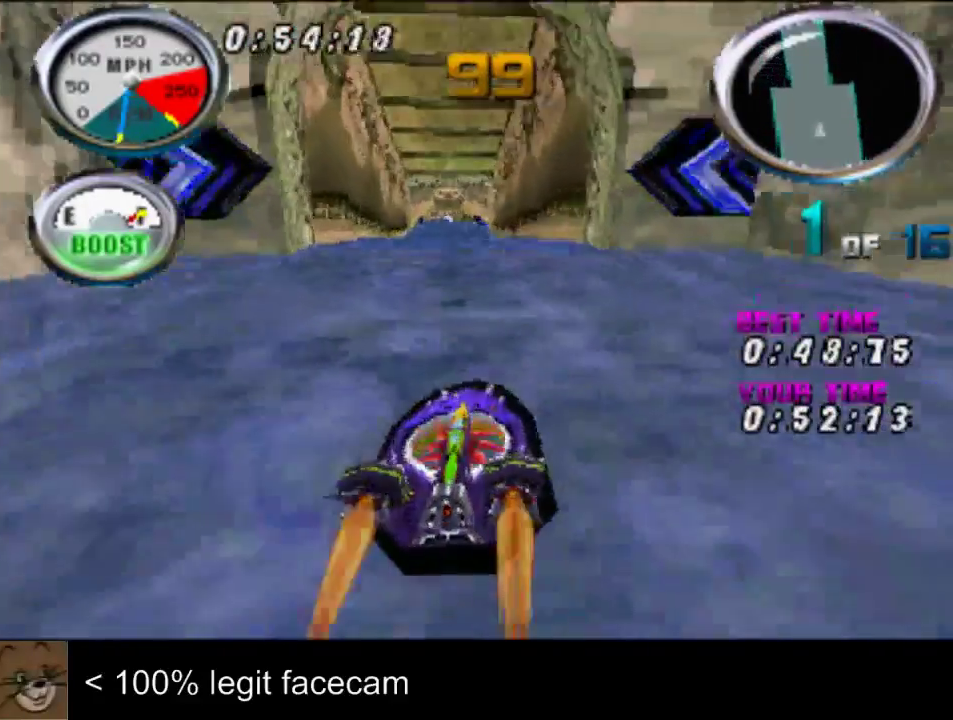
{"buttons": [], "left_stick": "center", "right_stick": "up", "events": [[300, "right_stick", "up"]]}
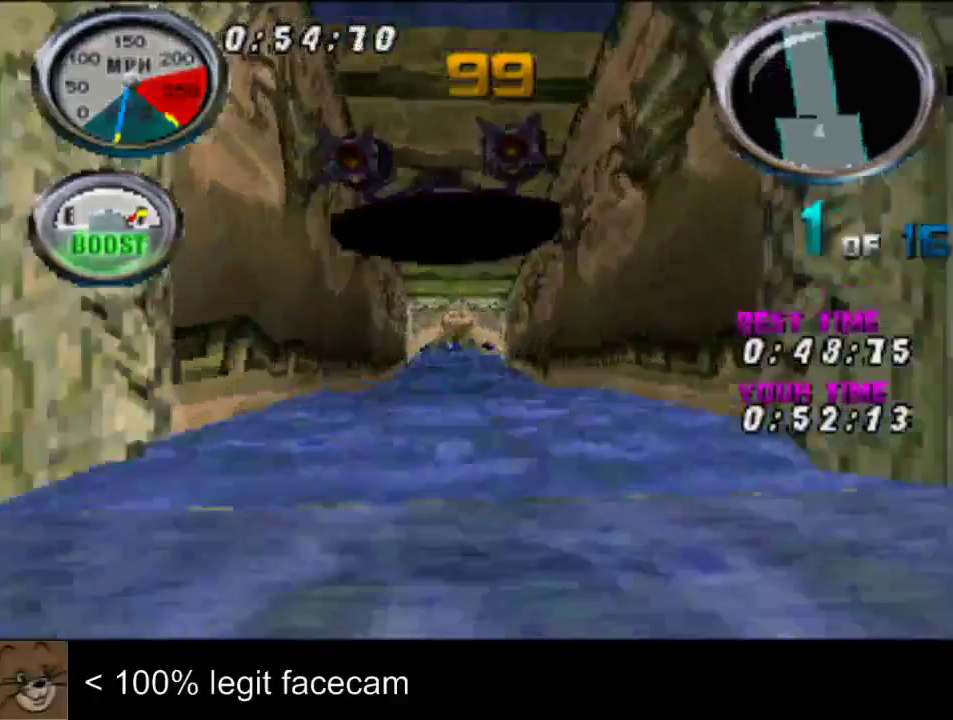
{"buttons": [], "left_stick": "center", "right_stick": "up-left"}
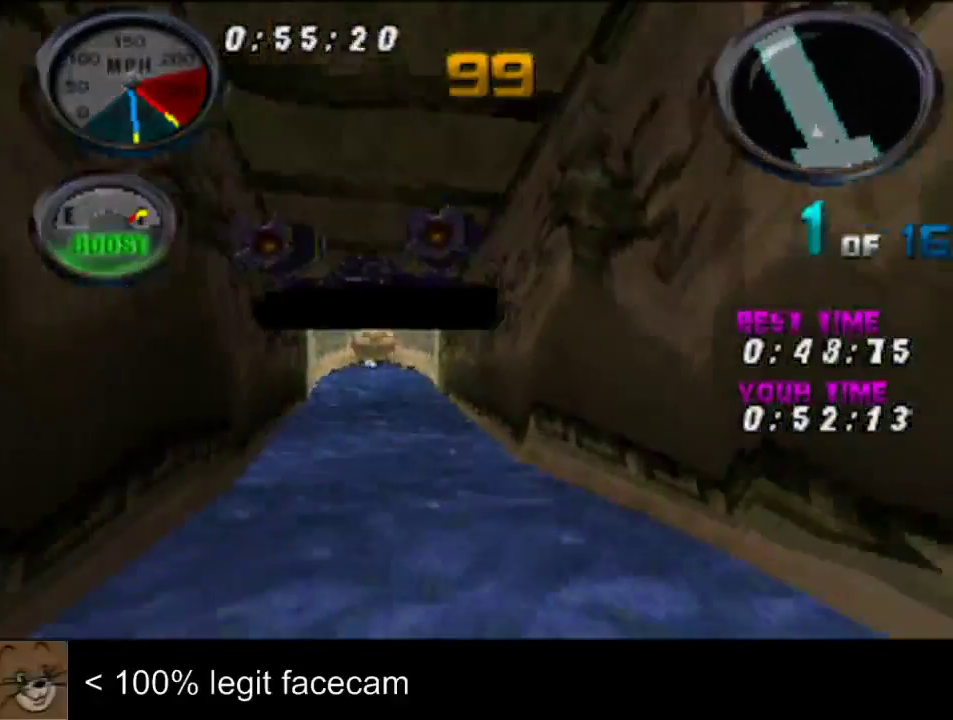
{"buttons": [], "left_stick": "center", "right_stick": "up-left"}
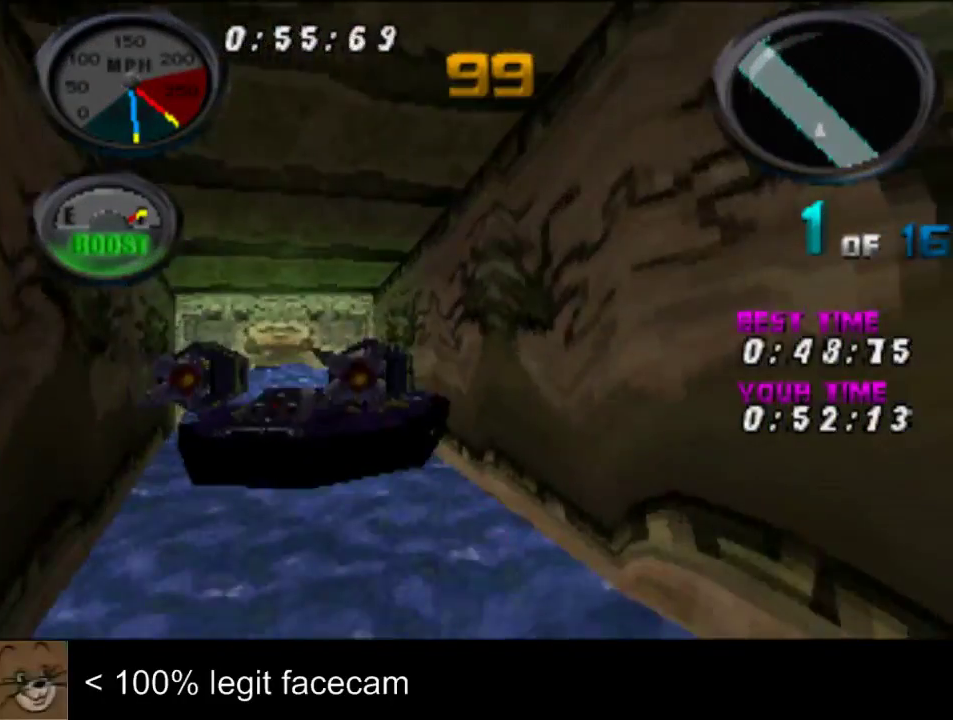
{"buttons": [], "left_stick": "right", "right_stick": "up-left"}
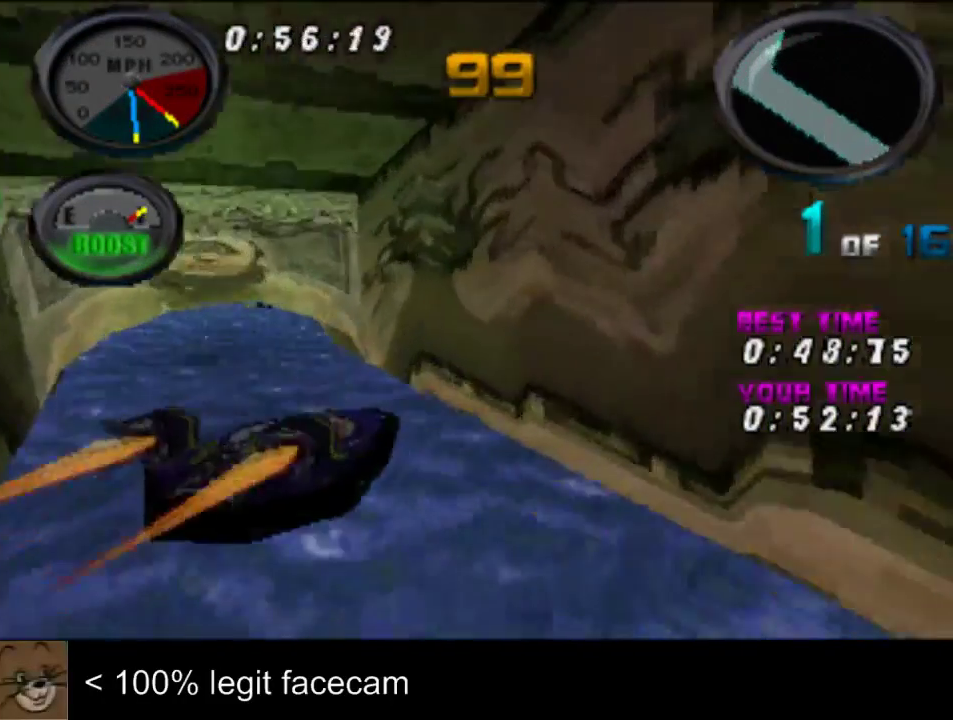
{"buttons": [], "left_stick": "center", "right_stick": "down"}
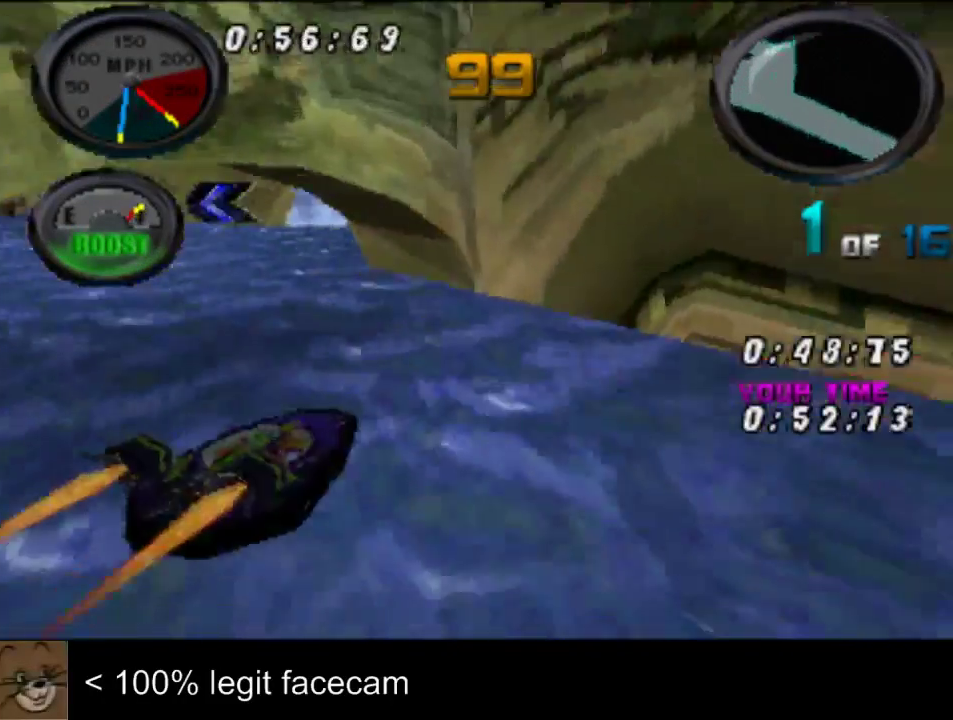
{"buttons": [], "left_stick": "center", "right_stick": "down"}
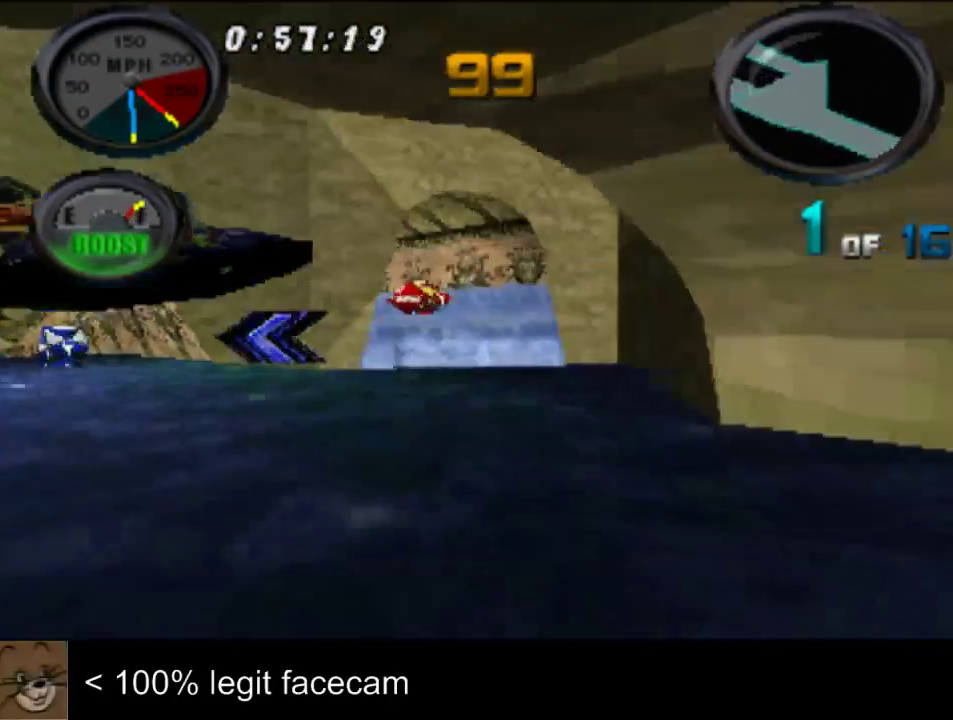
{"buttons": [], "left_stick": "left", "right_stick": "up", "events": [[300, "right_stick", "up"], [400, "left_stick", "left"]]}
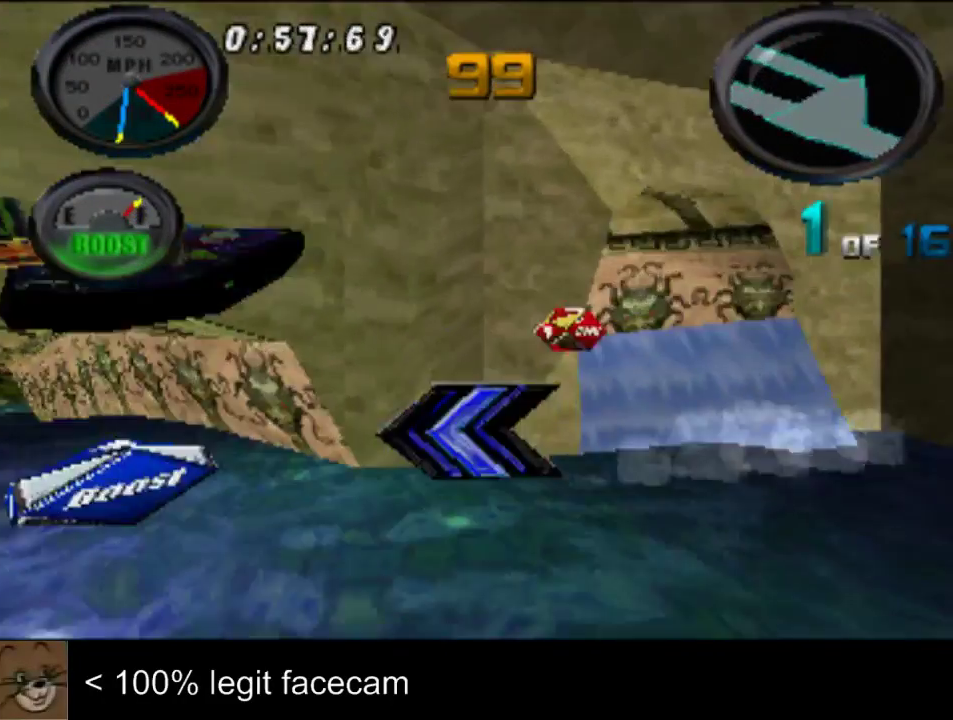
{"buttons": [], "left_stick": "right", "right_stick": "up", "events": [[100, "left_stick", "center"], [467, "left_stick", "right"]]}
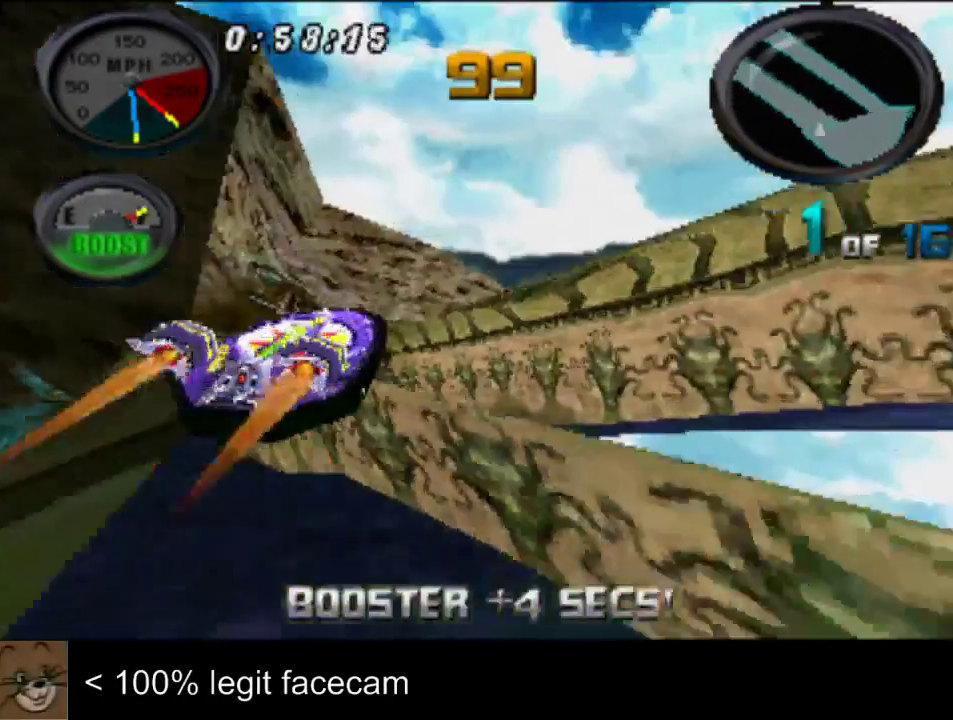
{"buttons": [], "left_stick": "center", "right_stick": "up", "events": [[67, "left_stick", "center"]]}
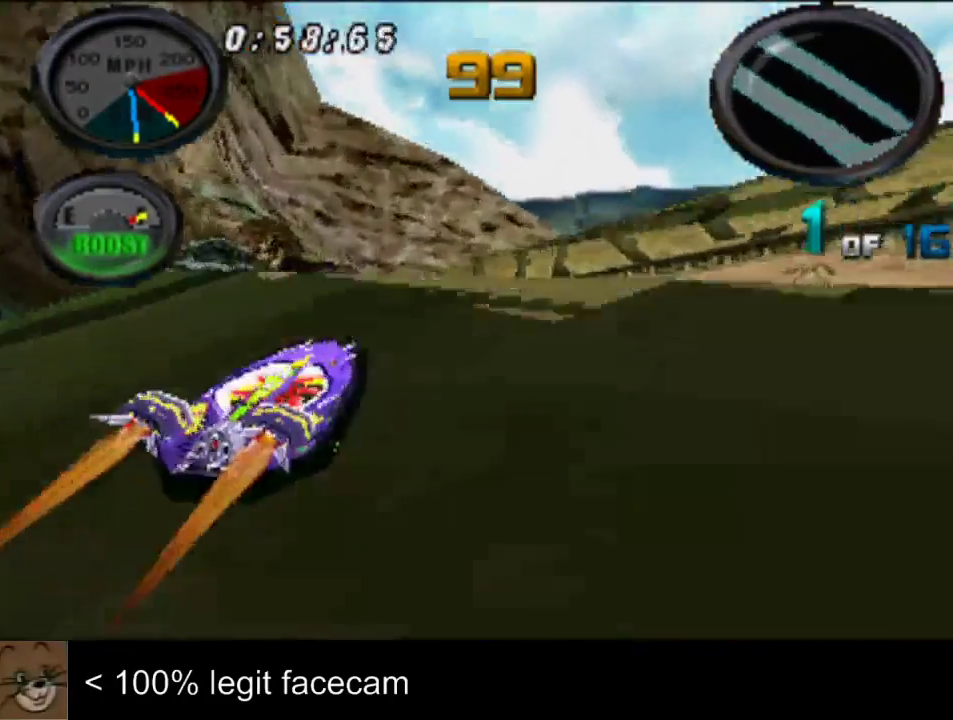
{"buttons": [], "left_stick": "center", "right_stick": "down", "events": [[200, "left_stick", "right"], [333, "left_stick", "center"], [400, "right_stick", "down"]]}
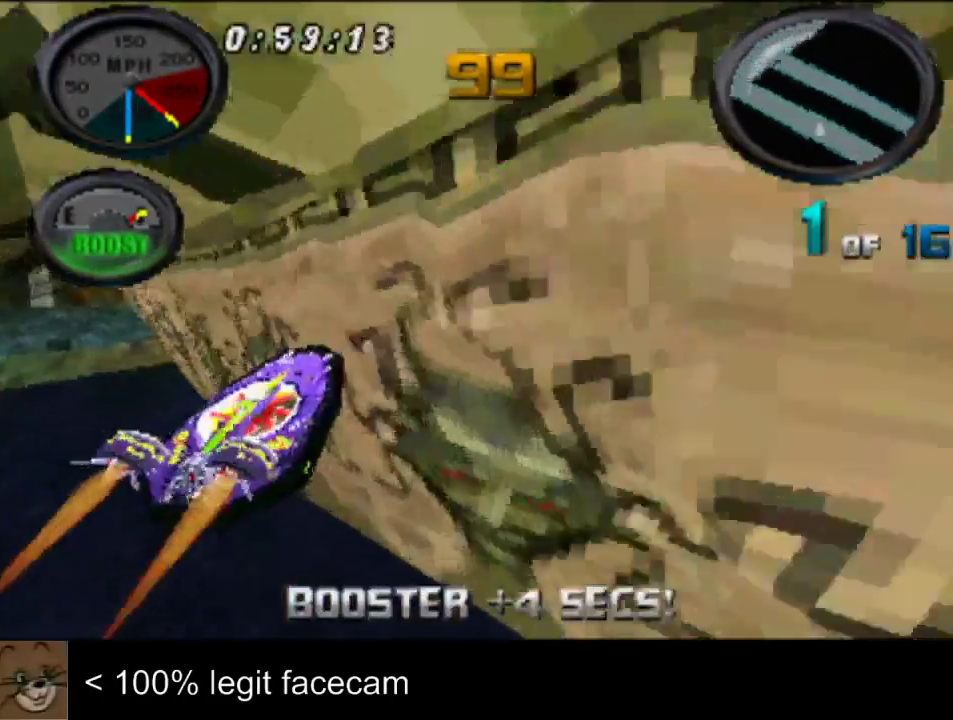
{"buttons": [], "left_stick": "center", "right_stick": "down", "events": [[233, "left_stick", "right"], [333, "left_stick", "center"]]}
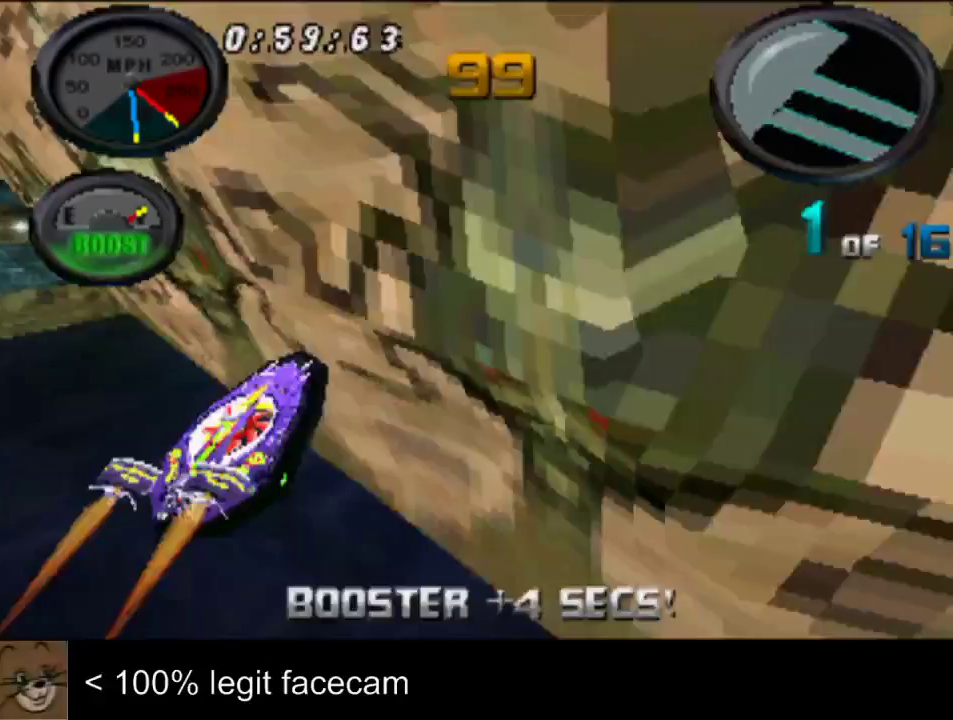
{"buttons": [], "left_stick": "center", "right_stick": "down"}
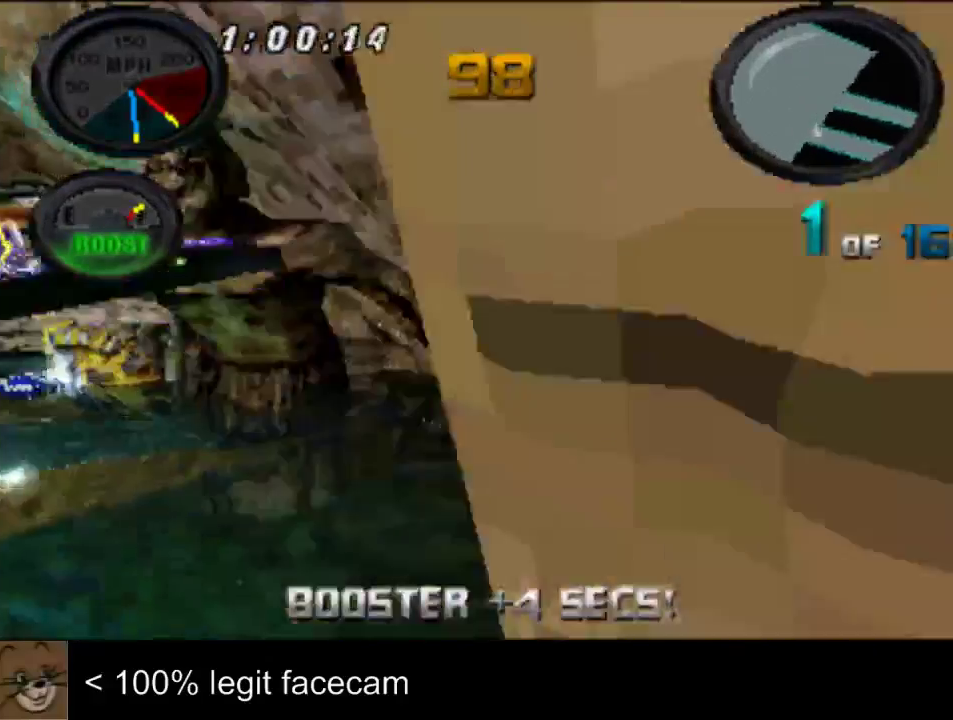
{"buttons": [], "left_stick": "left", "right_stick": "up", "events": [[200, "right_stick", "up"], [367, "left_stick", "left"]]}
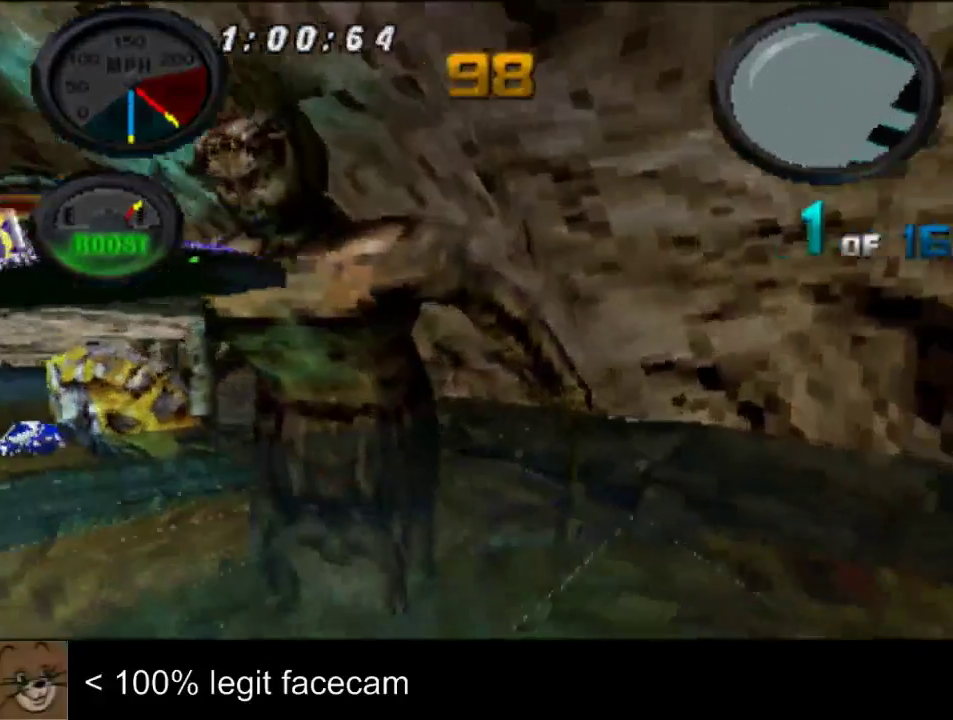
{"buttons": [], "left_stick": "center", "right_stick": "up", "events": [[233, "left_stick", "center"]]}
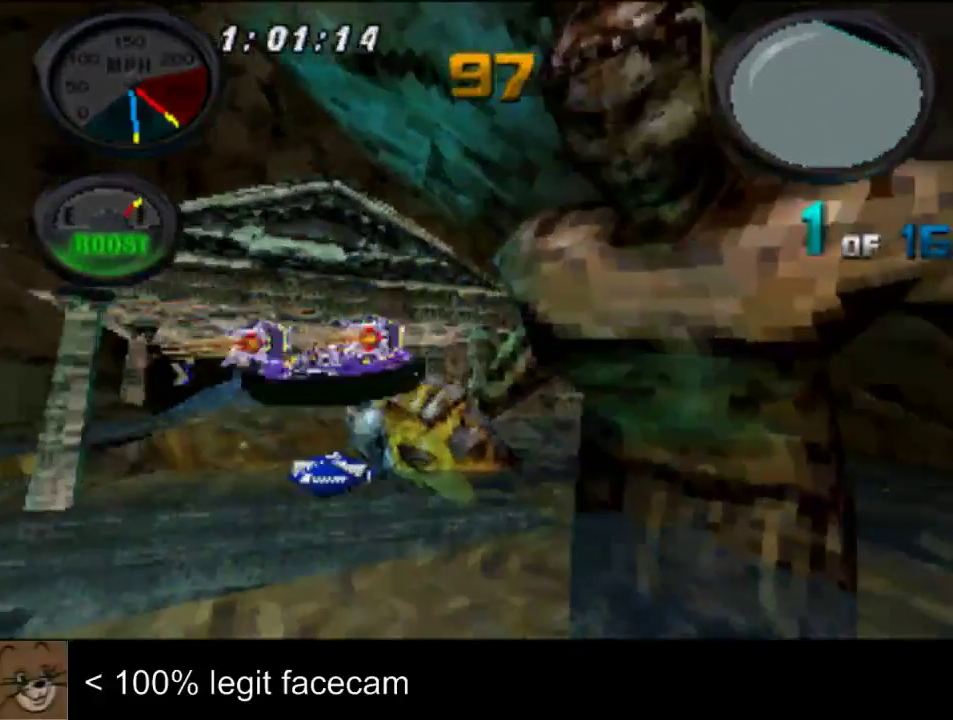
{"buttons": [], "left_stick": "center", "right_stick": "up", "events": [[333, "left_stick", "right"], [467, "left_stick", "center"]]}
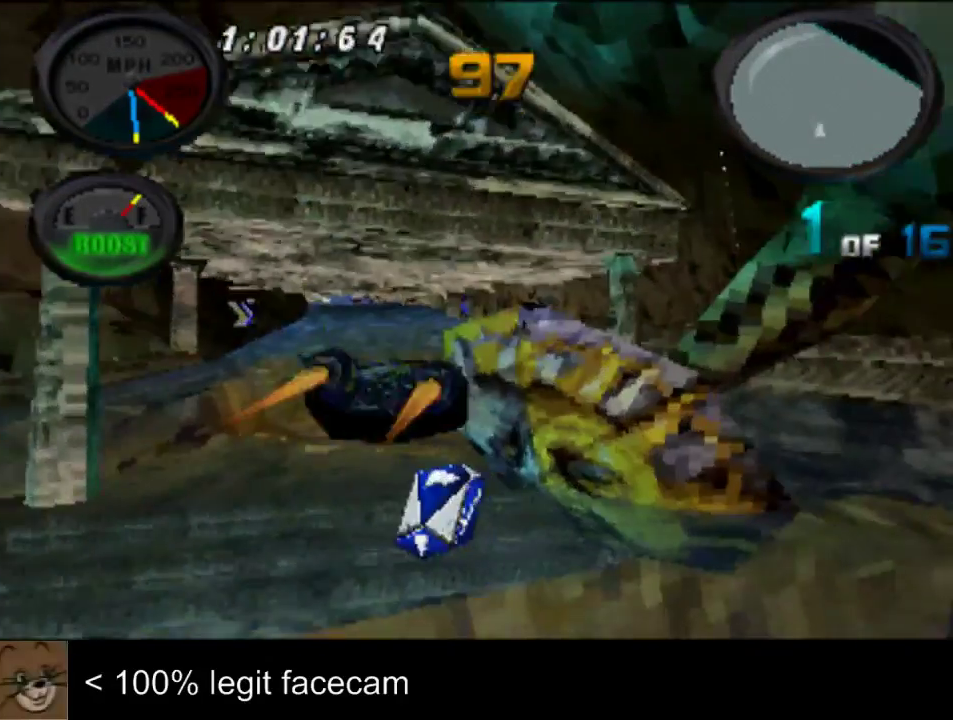
{"buttons": [], "left_stick": "center", "right_stick": "up", "events": [[300, "left_stick", "left"], [433, "left_stick", "center"]]}
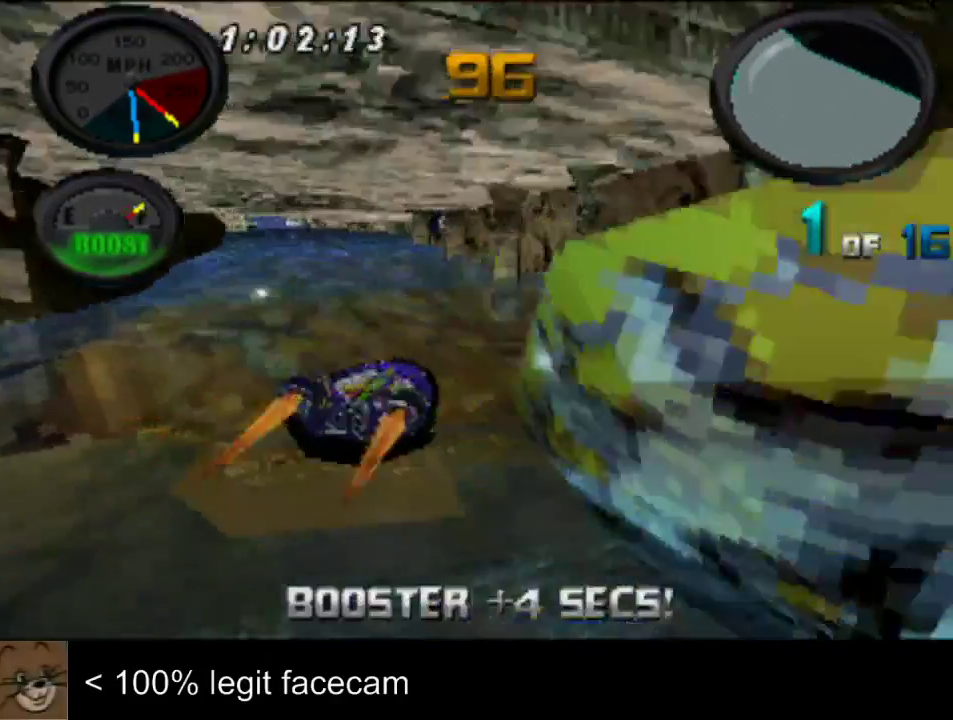
{"buttons": [], "left_stick": "center", "right_stick": "down", "events": [[33, "right_stick", "down"]]}
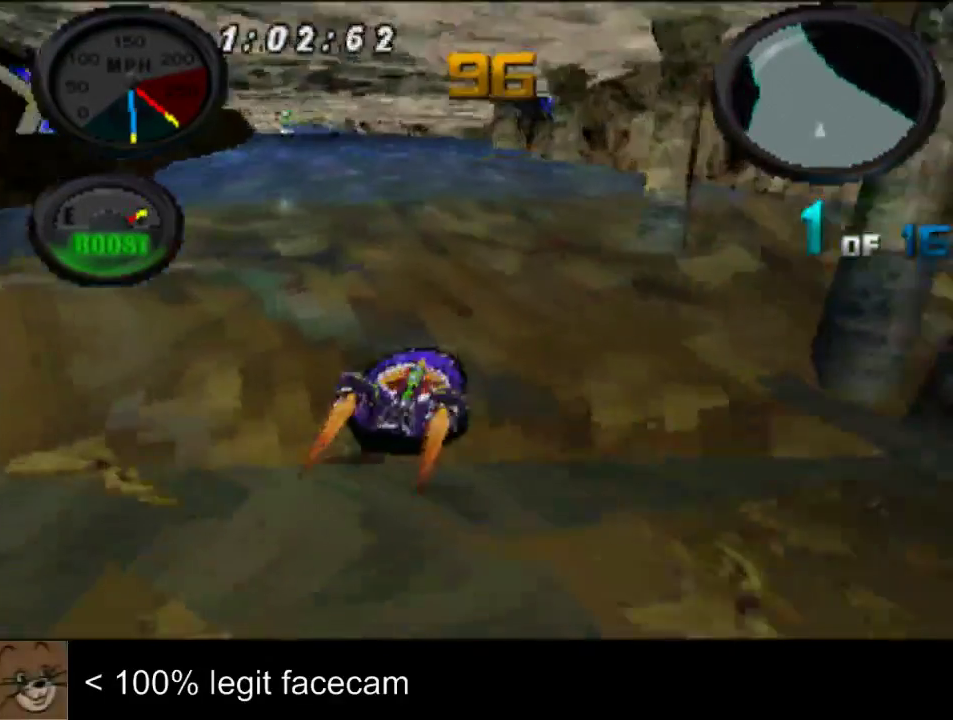
{"buttons": [], "left_stick": "center", "right_stick": "down"}
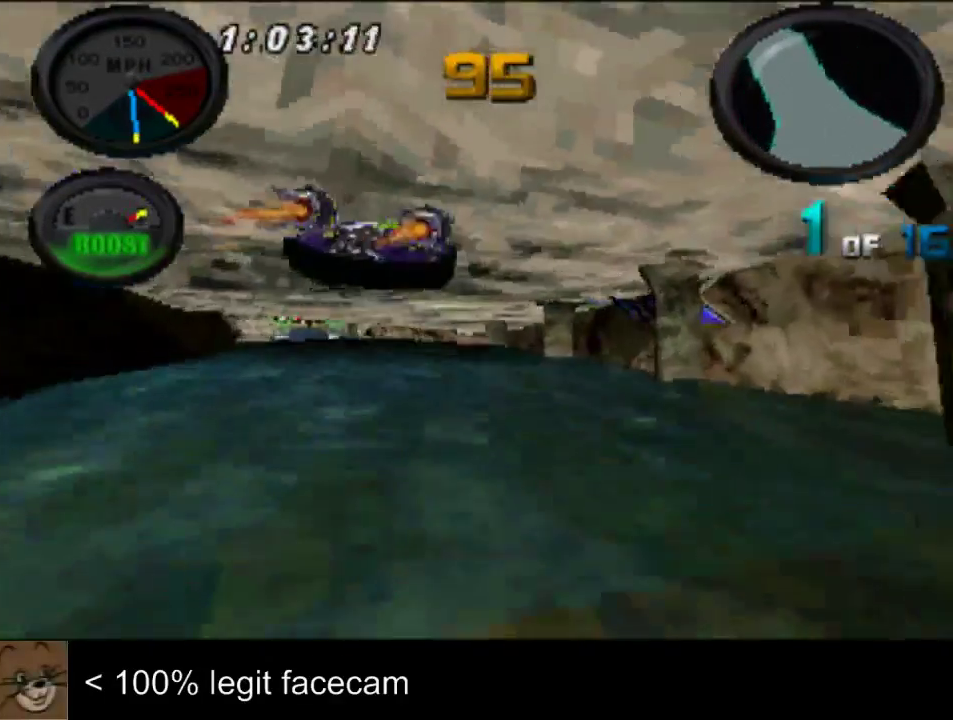
{"buttons": [], "left_stick": "left", "right_stick": "up", "events": [[100, "left_stick", "left"], [200, "right_stick", "up"]]}
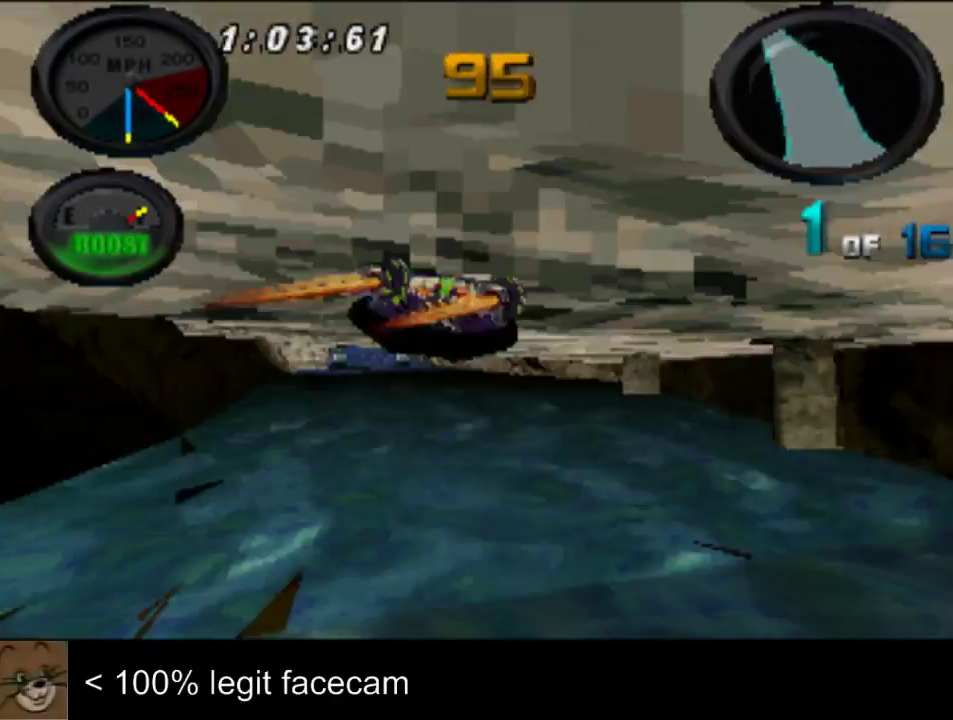
{"buttons": [], "left_stick": "center", "right_stick": "up", "events": [[333, "left_stick", "center"]]}
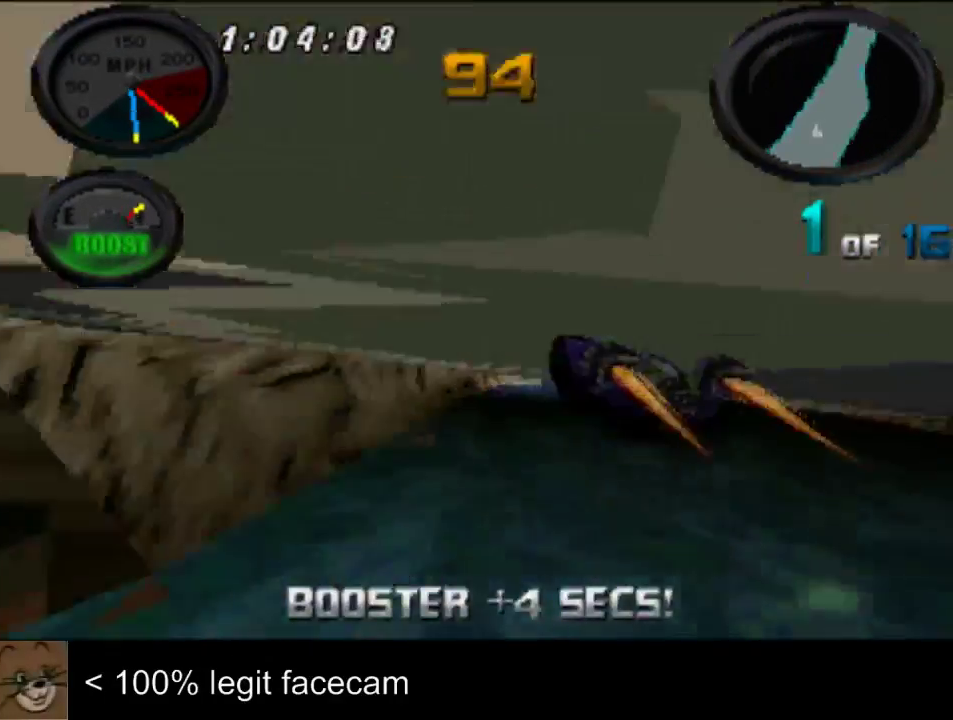
{"buttons": [], "left_stick": "center", "right_stick": "up", "events": [[167, "left_stick", "right"], [233, "left_stick", "center"]]}